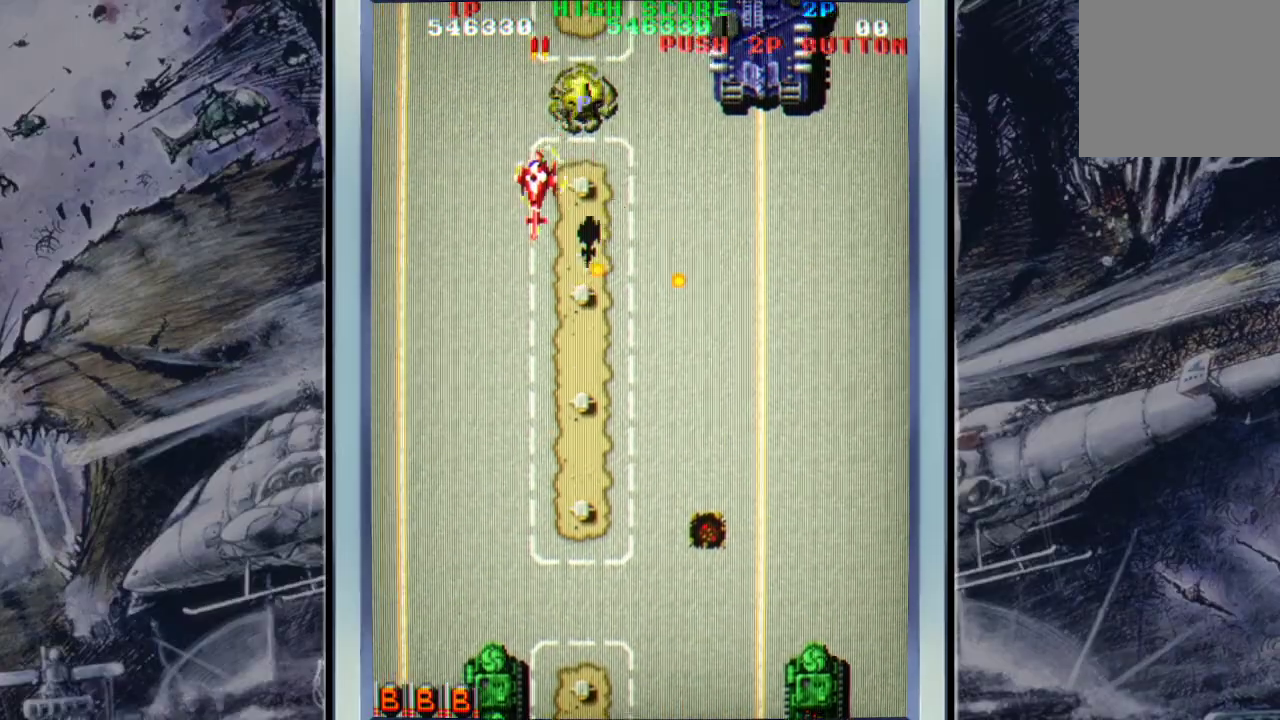
Gameplay with a controller (Xbox layout); each line is a JSON object with the inputs held at the frame after it. "events" lists button and stick changes between this image and that frame as [ms after this image, input, new state], when the widget could be followed in between. Not read: right_stick.
{"buttons": [], "left_stick": "down-left", "events": [[67, "A", "down"], [167, "A", "up"], [167, "left_stick", "up-left"], [267, "left_stick", "left"], [300, "A", "down"], [367, "A", "up"], [367, "left_stick", "down-left"]]}
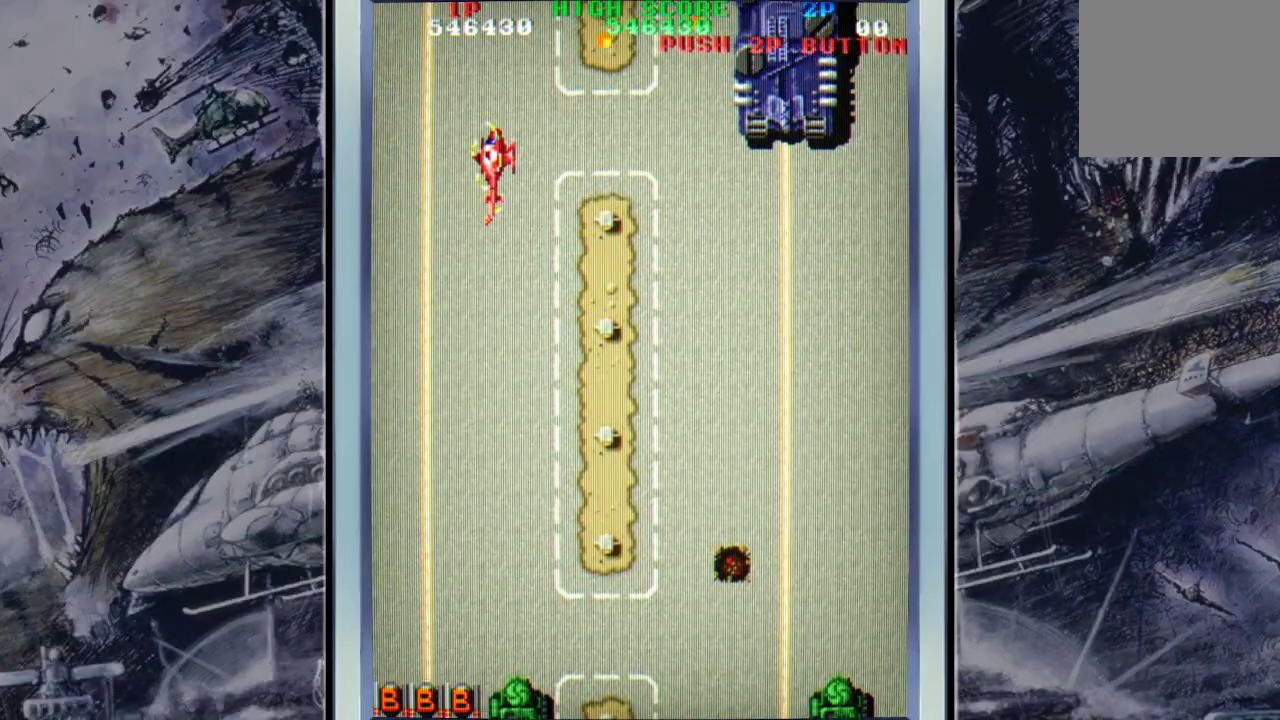
{"buttons": ["A"], "left_stick": "right", "events": [[33, "left_stick", "down"], [67, "A", "down"], [133, "A", "up"], [133, "left_stick", "down-right"], [233, "A", "down"], [300, "A", "up"], [400, "A", "down"], [467, "left_stick", "right"]]}
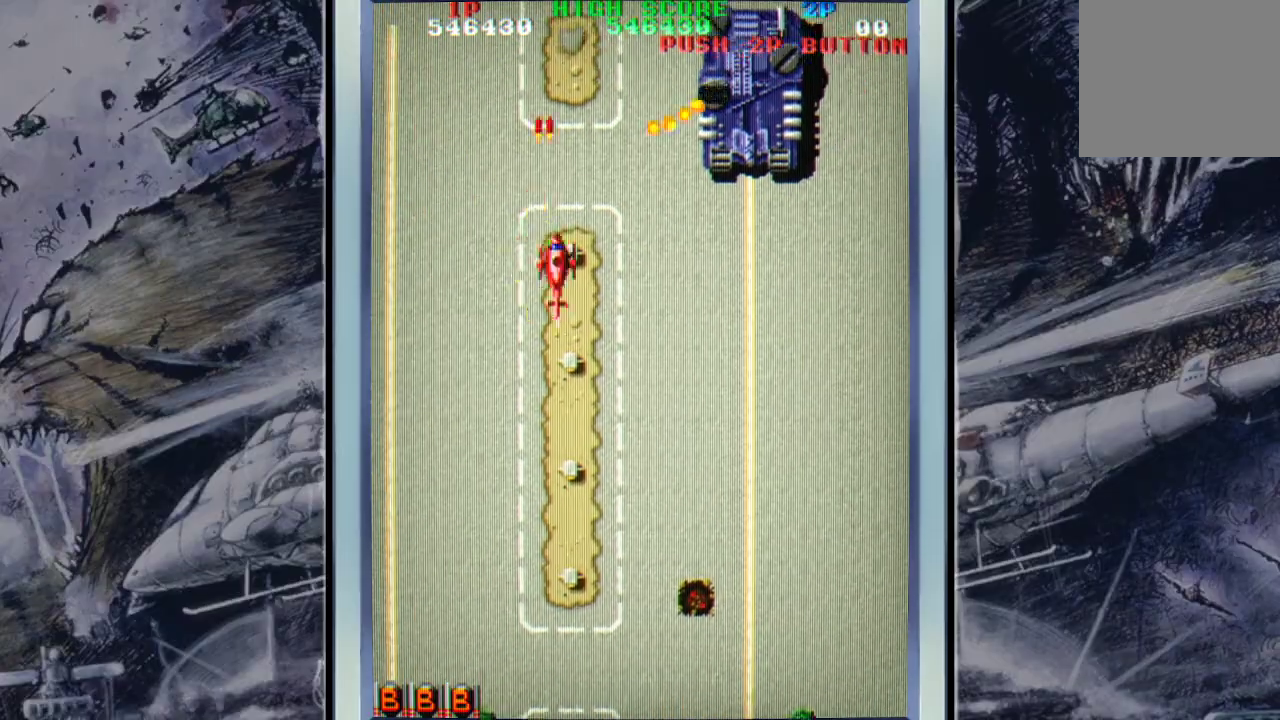
{"buttons": [], "left_stick": "right", "events": [[33, "A", "up"], [333, "B", "down"], [467, "B", "up"]]}
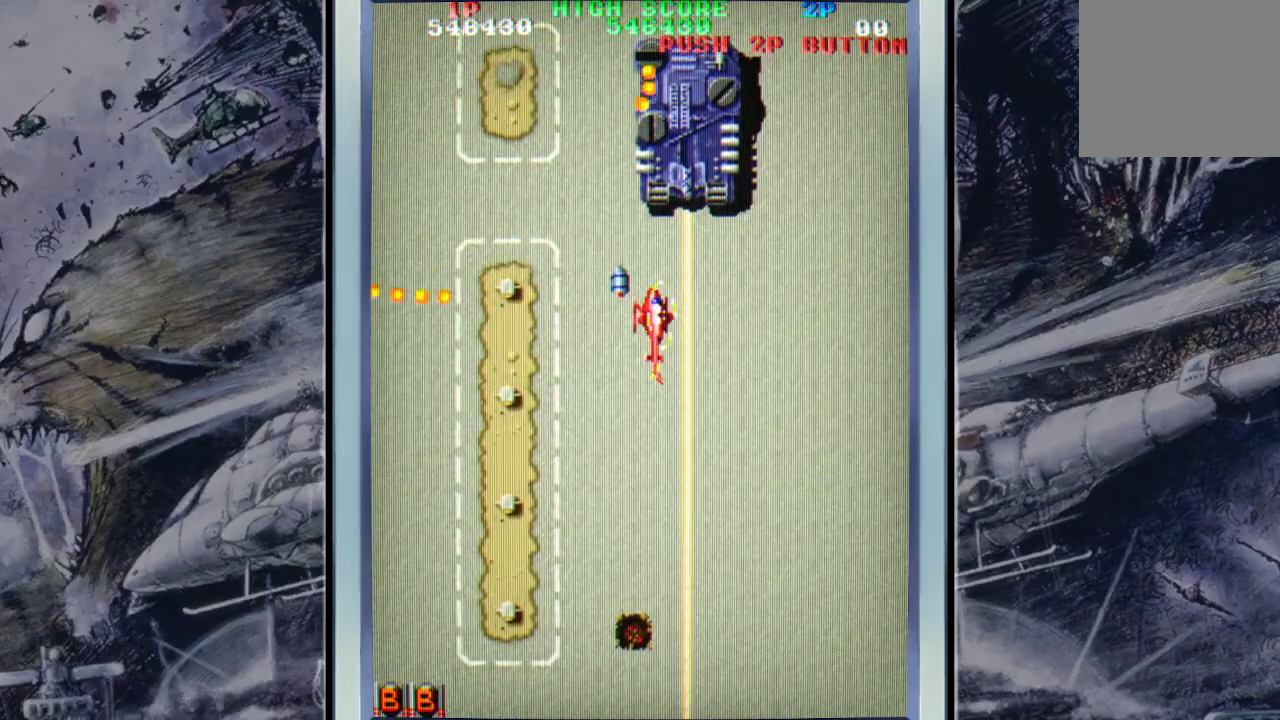
{"buttons": [], "left_stick": "up-right", "events": [[233, "left_stick", "down-right"], [467, "left_stick", "up-right"]]}
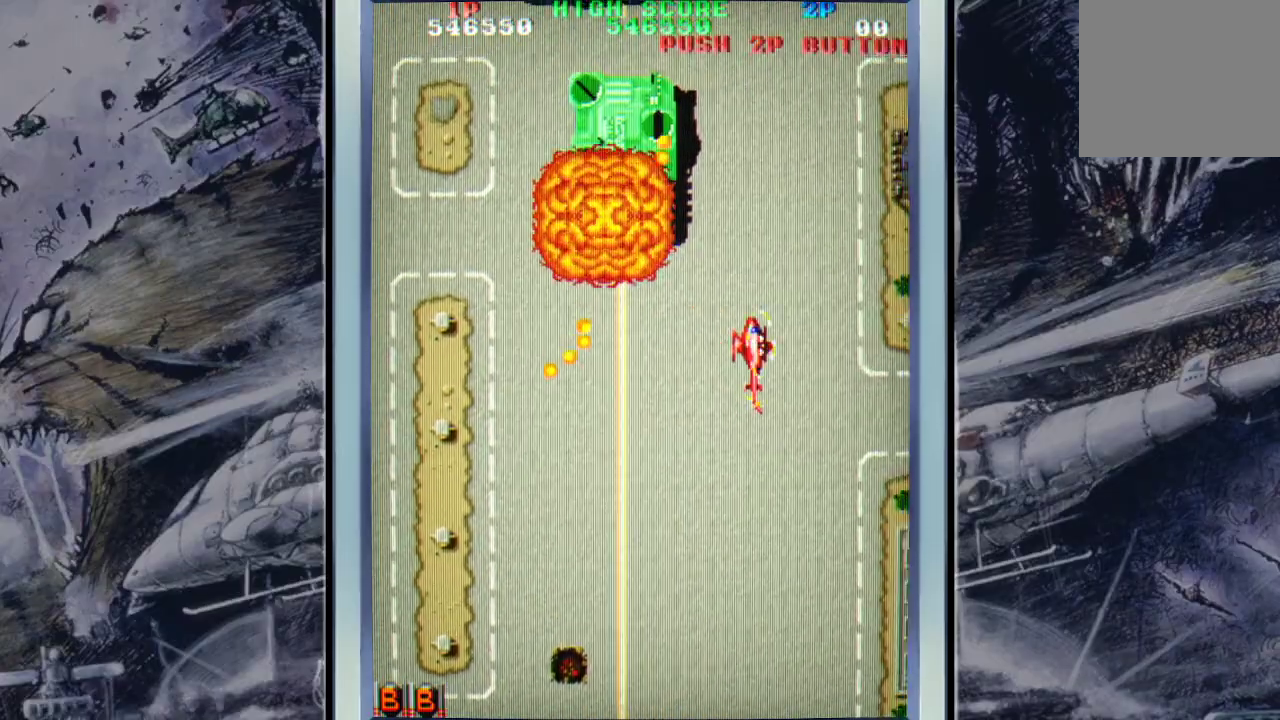
{"buttons": [], "left_stick": "down-left", "events": [[33, "left_stick", "up-left"], [167, "left_stick", "down-left"]]}
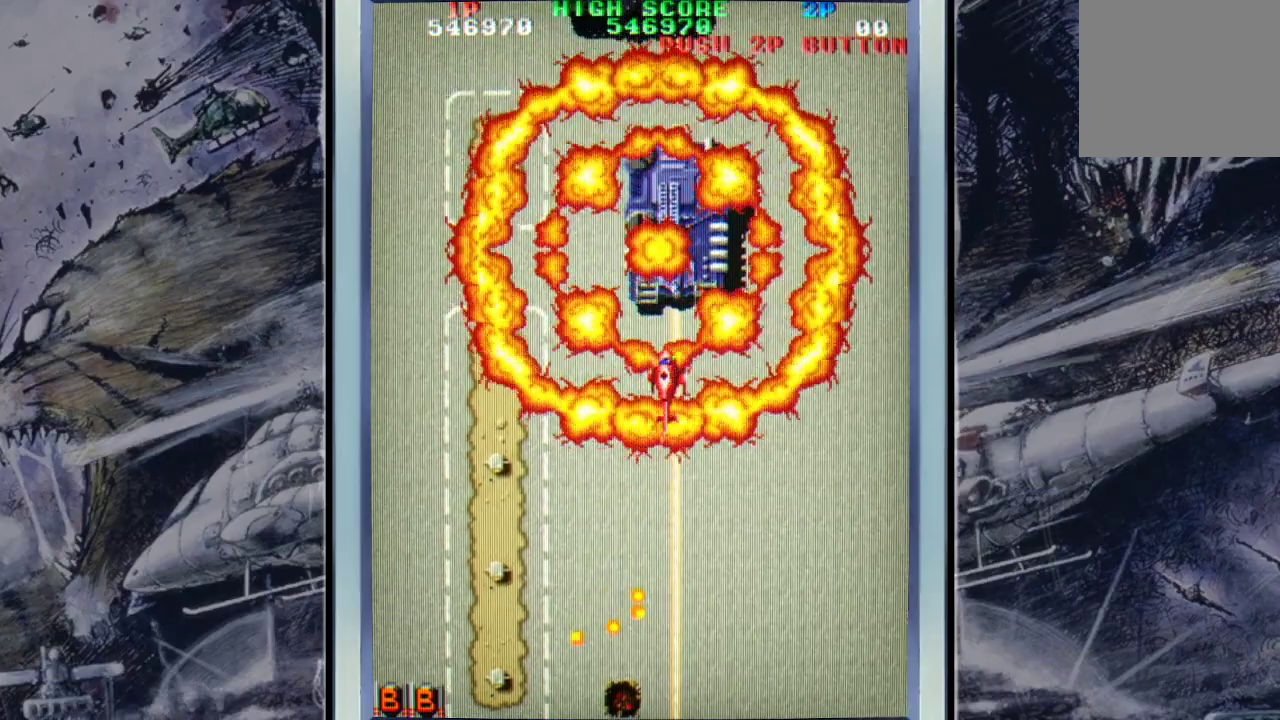
{"buttons": [], "left_stick": "down-right", "events": [[100, "left_stick", "left"], [233, "B", "down"], [233, "left_stick", "down-left"], [300, "B", "up"], [400, "left_stick", "down-right"]]}
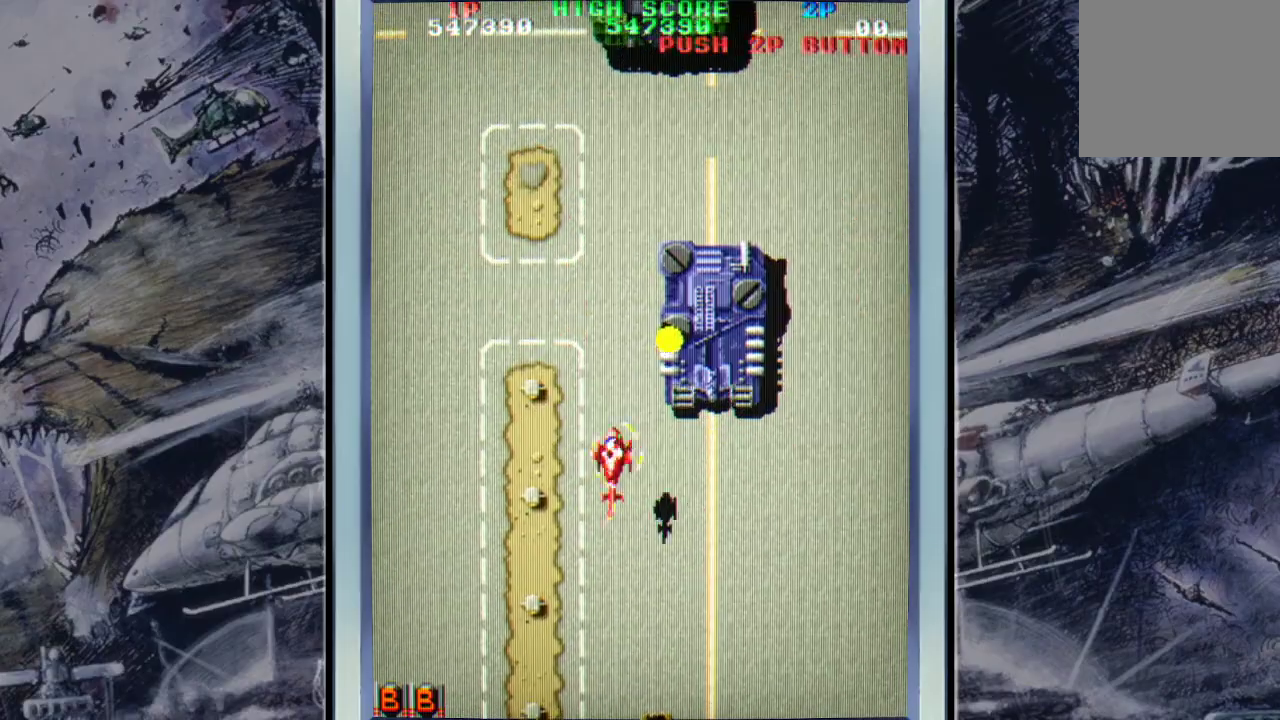
{"buttons": [], "left_stick": "down-right", "events": [[100, "left_stick", "down"], [333, "B", "down"], [367, "left_stick", "down-right"], [433, "B", "up"]]}
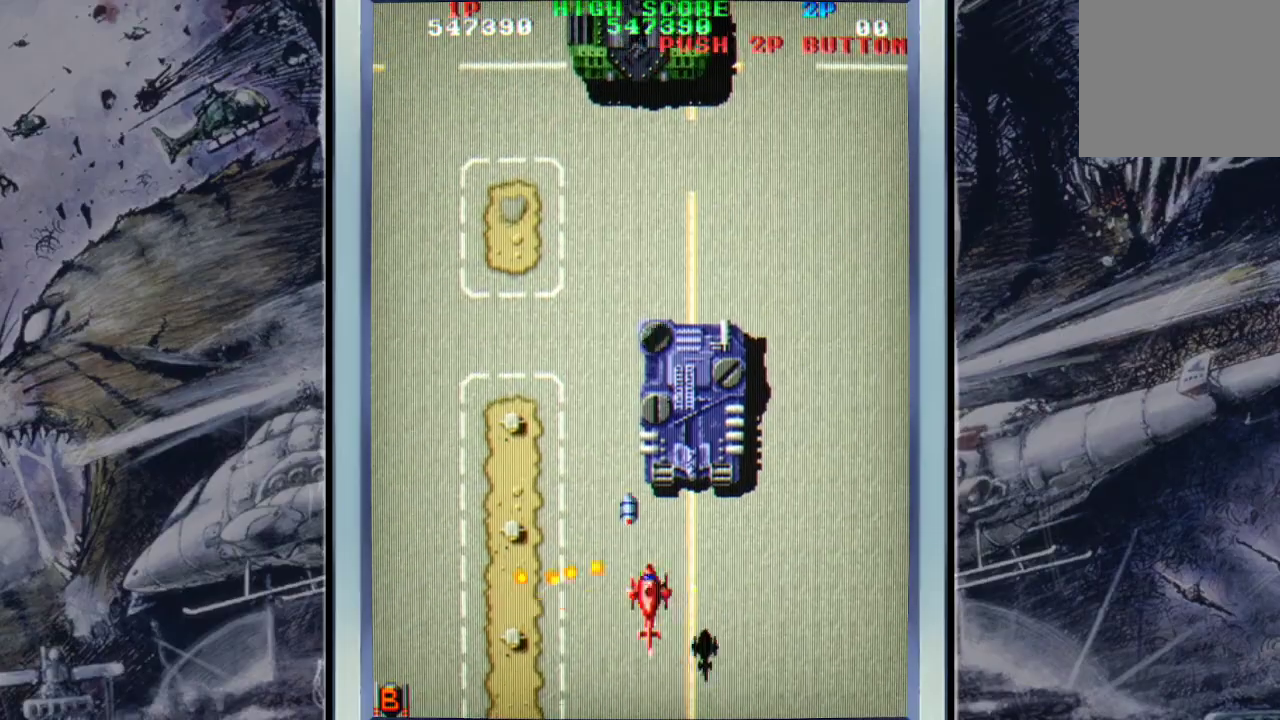
{"buttons": ["A"], "left_stick": "right", "events": [[267, "left_stick", "right"], [400, "A", "down"], [467, "A", "up"], [500, "A", "down"]]}
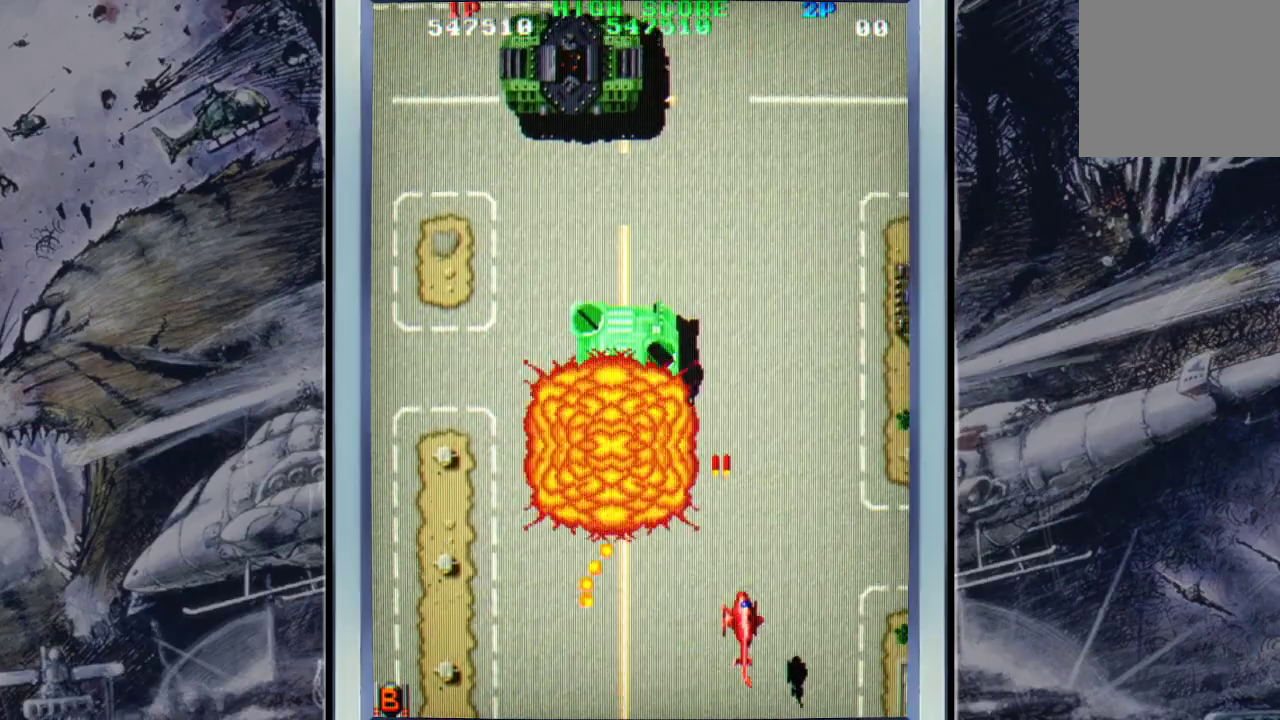
{"buttons": [], "left_stick": "down-right", "events": [[67, "left_stick", "up"], [100, "A", "up"], [233, "A", "down"], [333, "A", "up"], [367, "left_stick", "left"], [400, "A", "down"], [500, "A", "up"], [500, "left_stick", "down-right"]]}
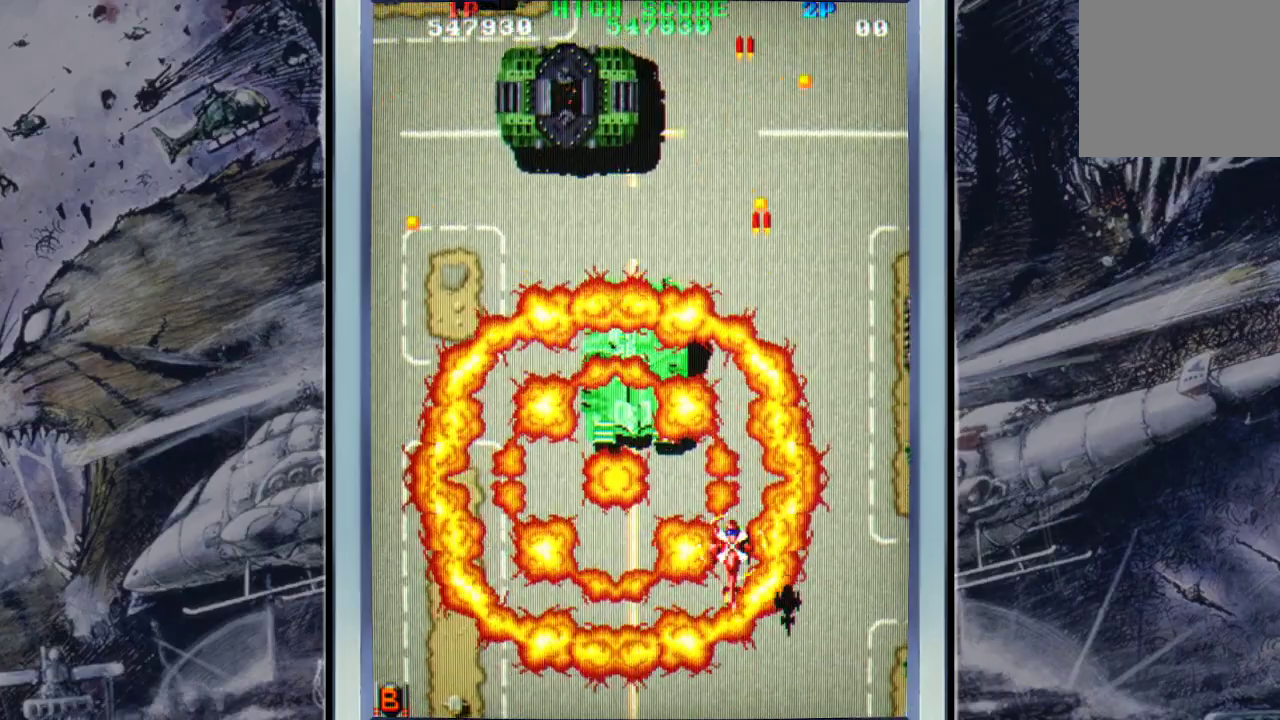
{"buttons": [], "left_stick": "left", "events": [[67, "A", "down"], [233, "A", "up"], [233, "left_stick", "down"], [367, "left_stick", "left"]]}
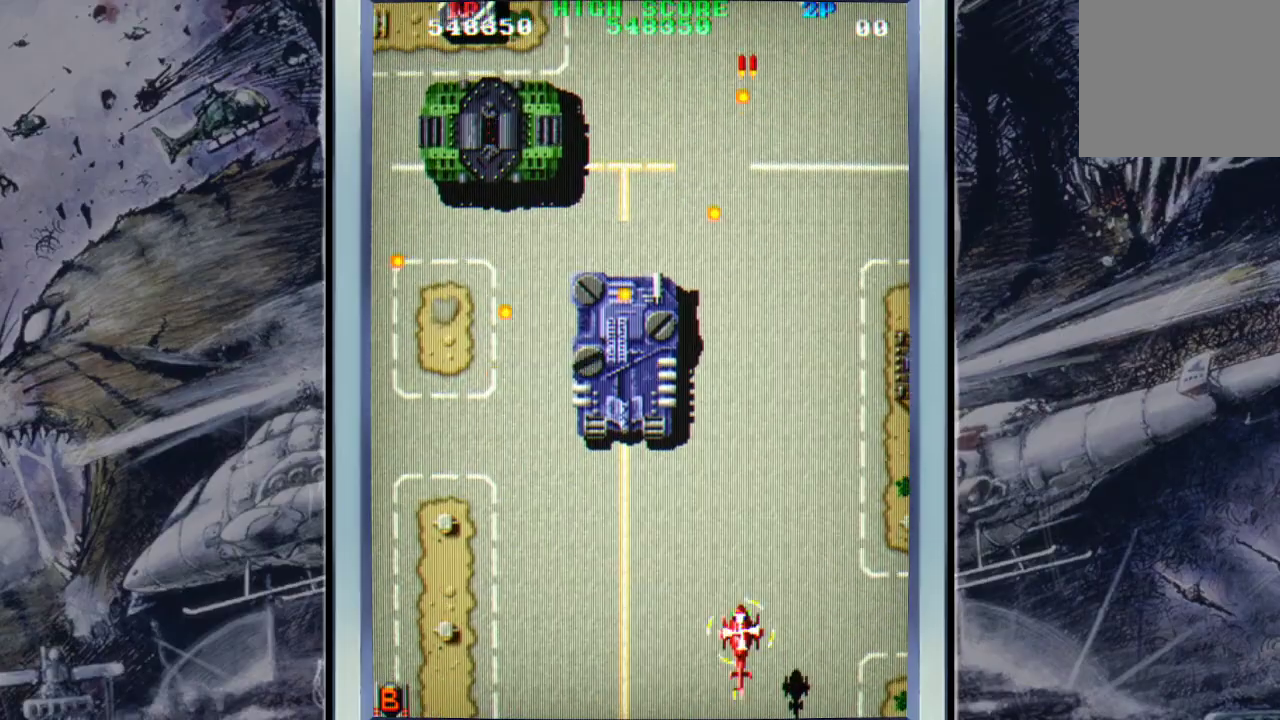
{"buttons": [], "left_stick": "left", "events": [[100, "left_stick", "up"], [267, "left_stick", "up-left"], [400, "left_stick", "left"]]}
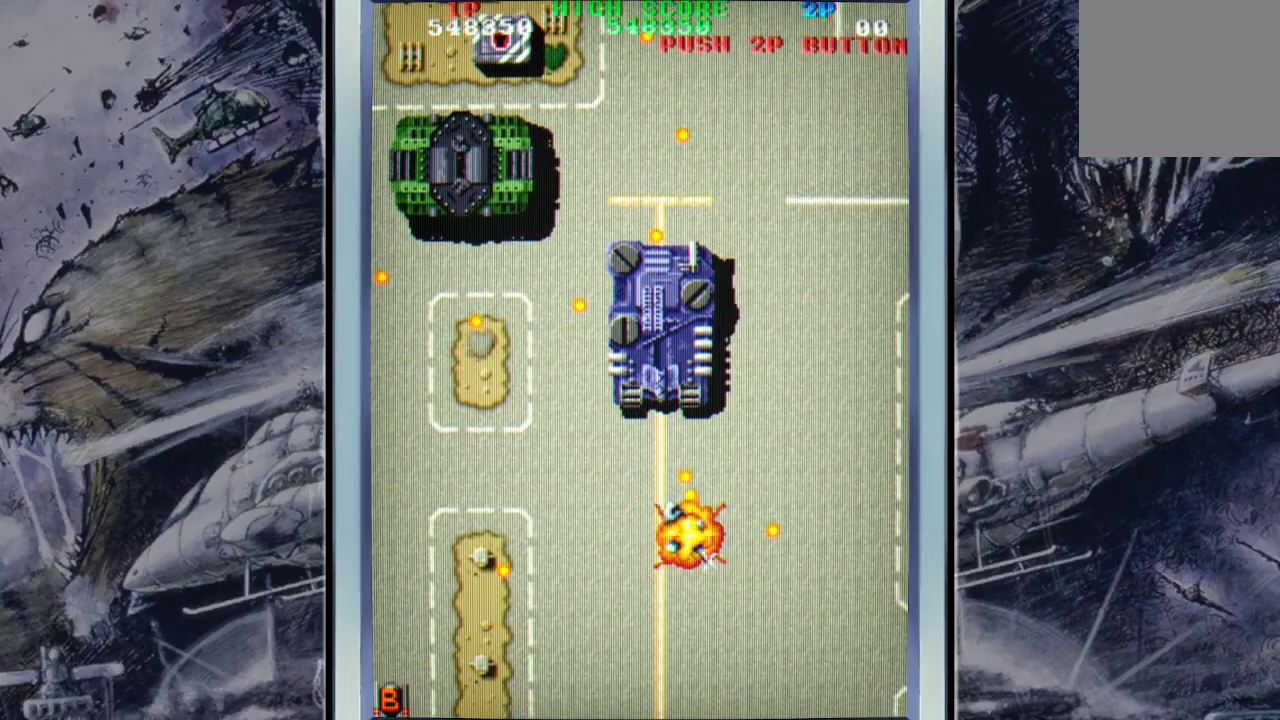
{"buttons": [], "left_stick": "center", "events": [[67, "left_stick", "up"], [133, "B", "down"], [233, "B", "up"], [467, "left_stick", "center"]]}
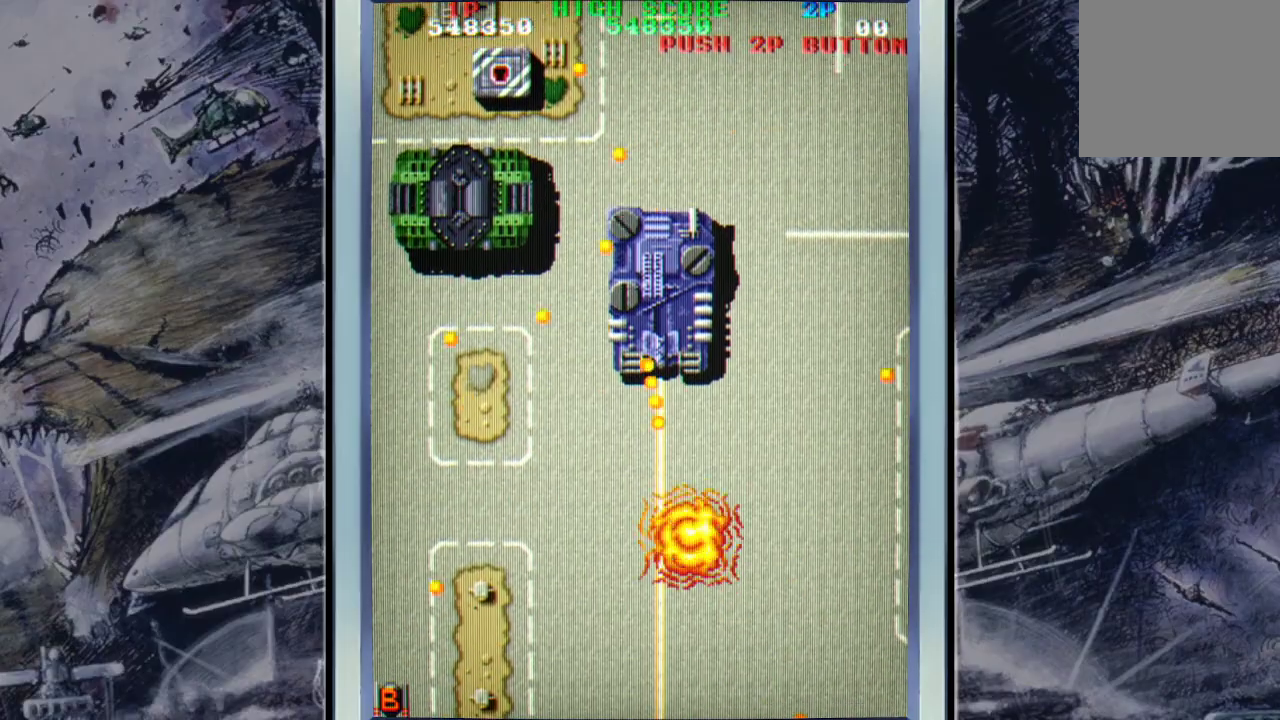
{"buttons": [], "left_stick": "center", "events": []}
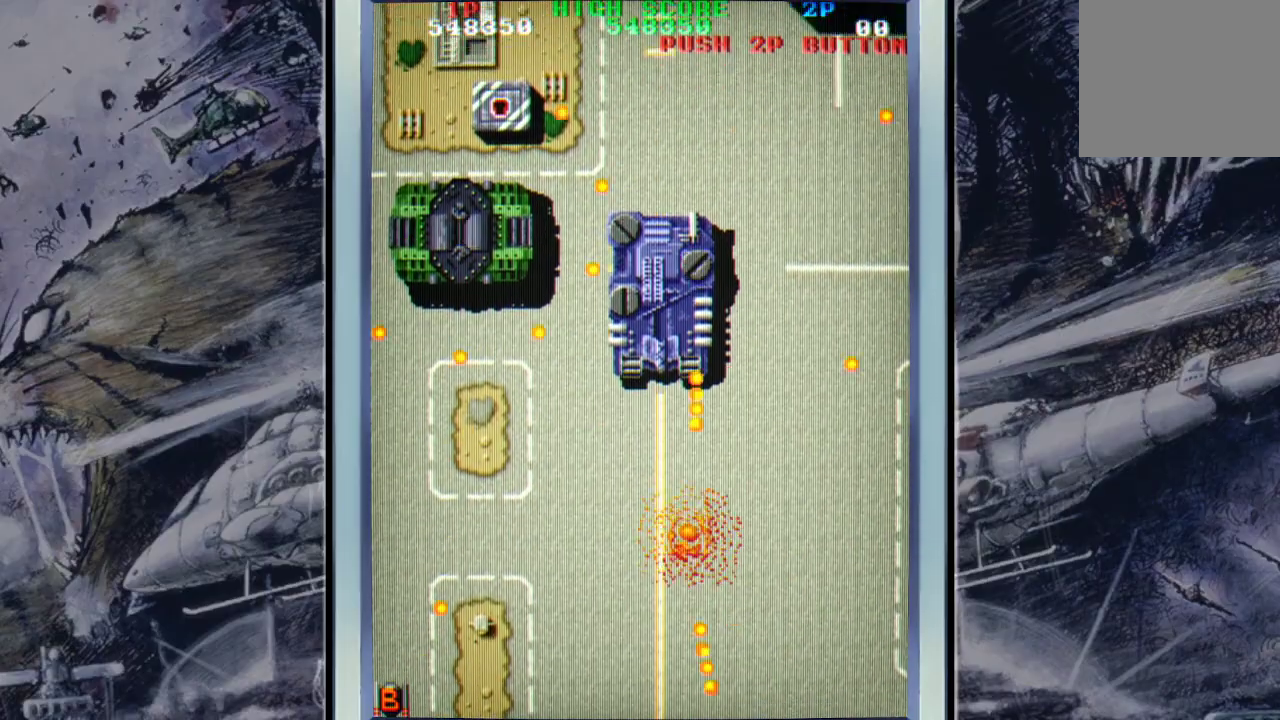
{"buttons": [], "left_stick": "center", "events": []}
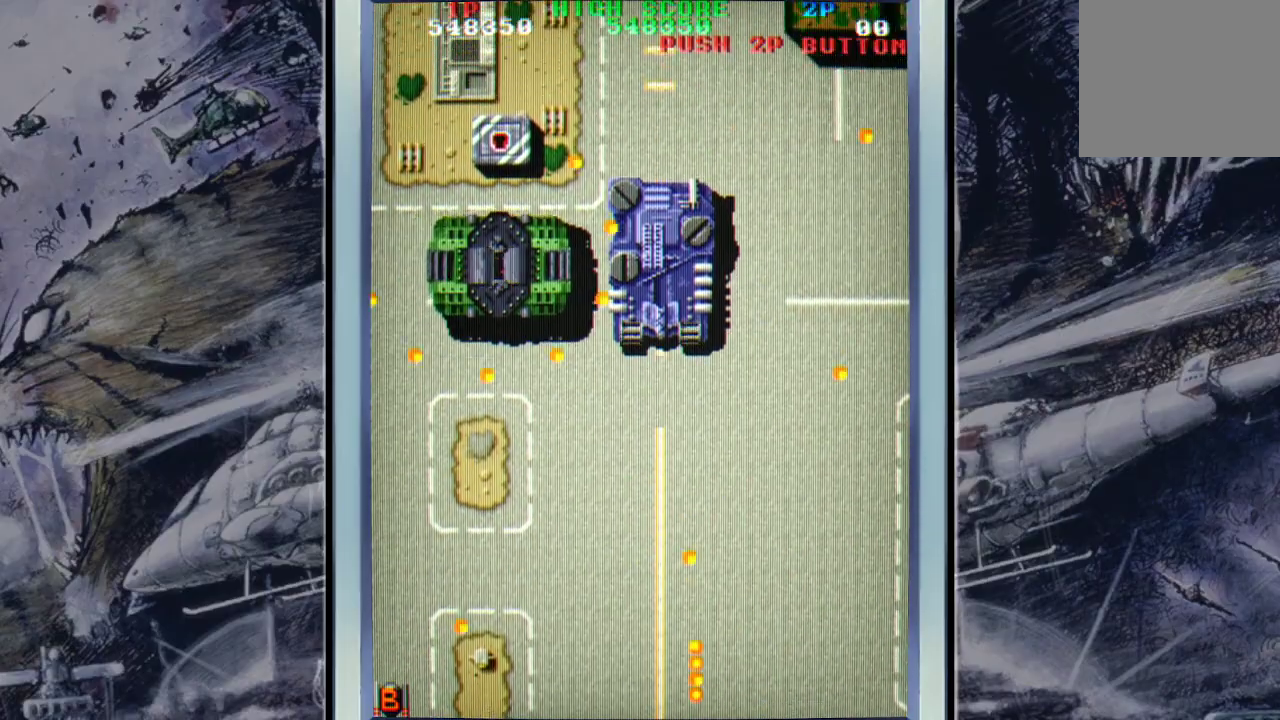
{"buttons": [], "left_stick": "center", "events": [[67, "START", "down"], [167, "START", "up"]]}
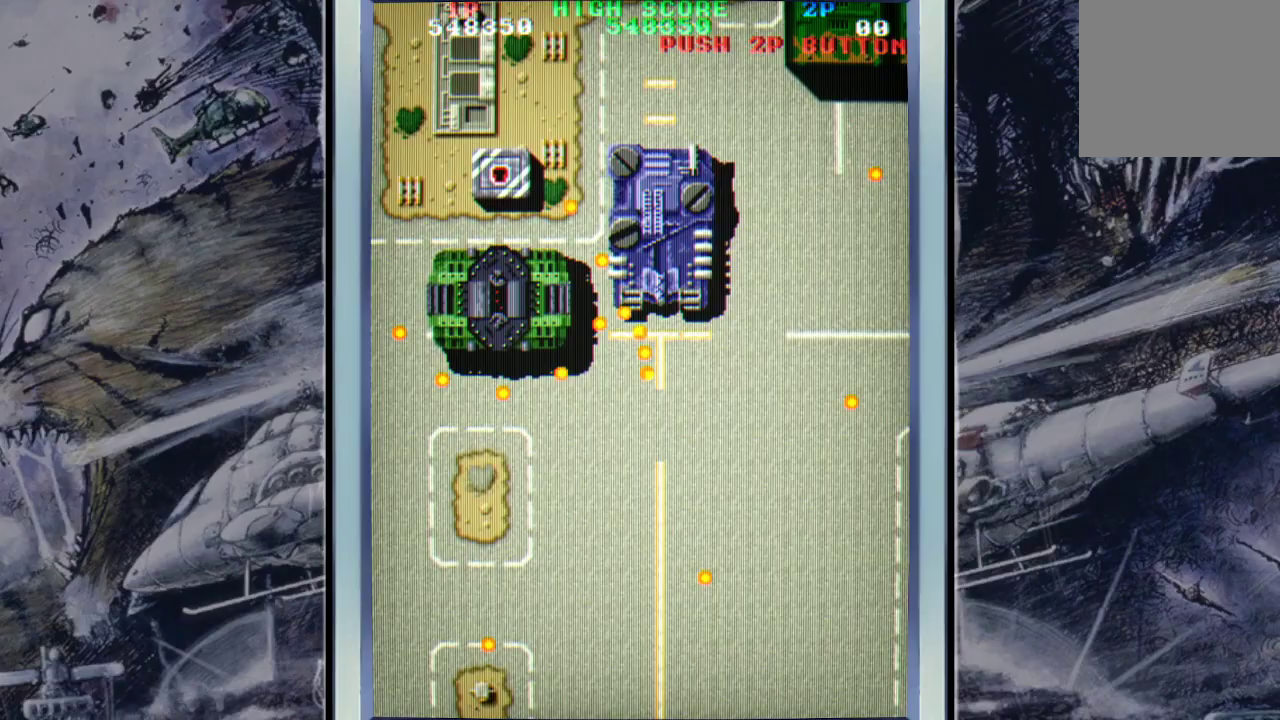
{"buttons": [], "left_stick": "up-right", "events": [[133, "START", "down"], [233, "START", "up"], [500, "left_stick", "up-right"]]}
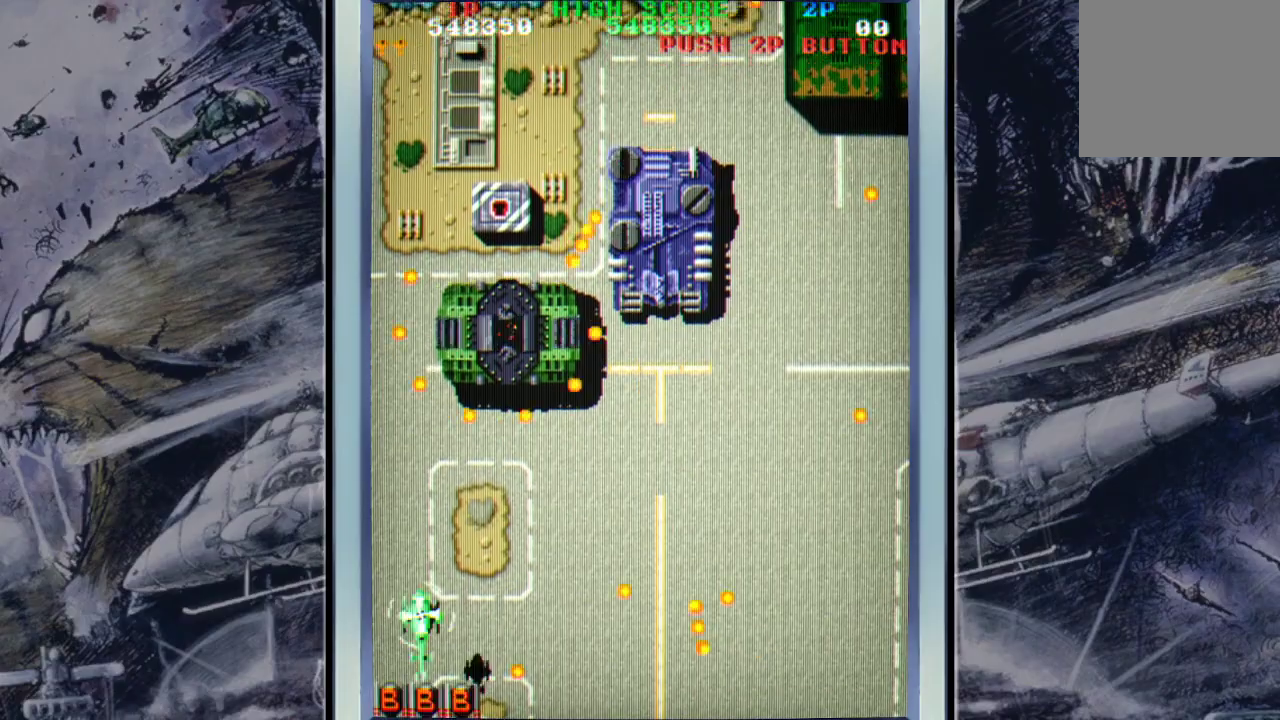
{"buttons": [], "left_stick": "up-right", "events": []}
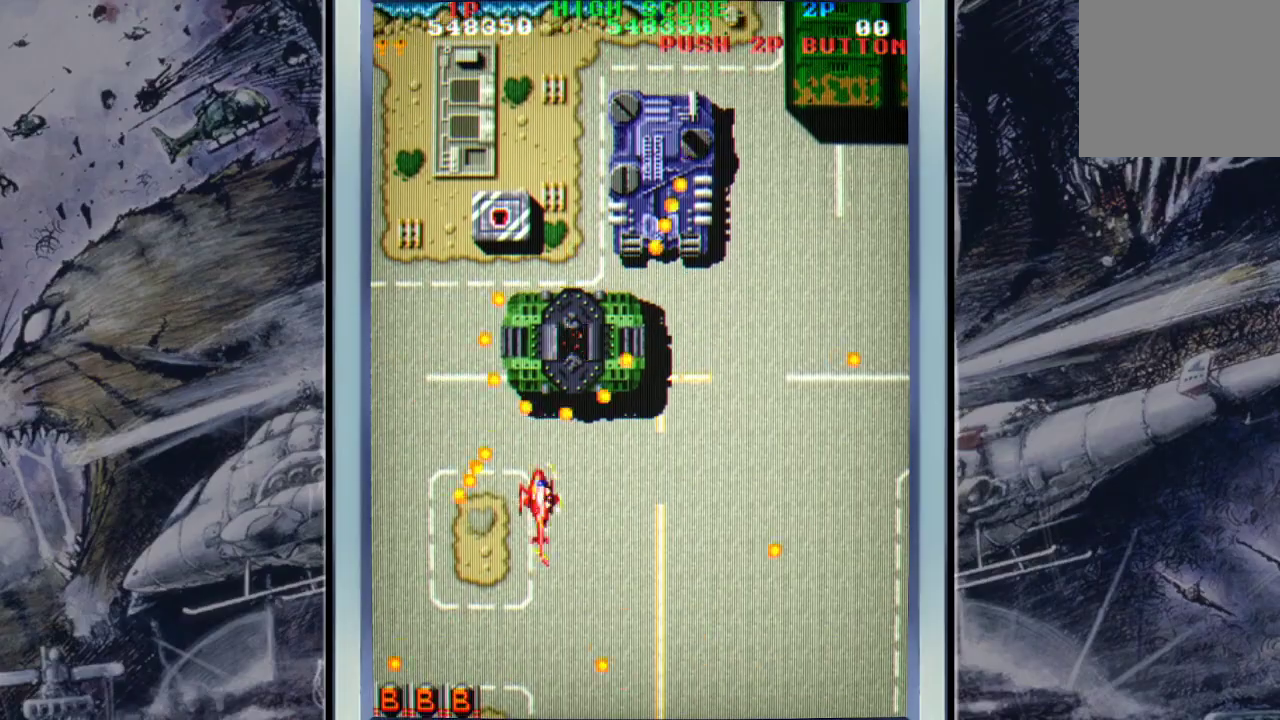
{"buttons": ["B"], "left_stick": "down-right", "events": [[133, "B", "down"], [233, "B", "up"], [300, "left_stick", "right"], [333, "B", "down"], [400, "B", "up"], [467, "left_stick", "down-right"], [500, "B", "down"]]}
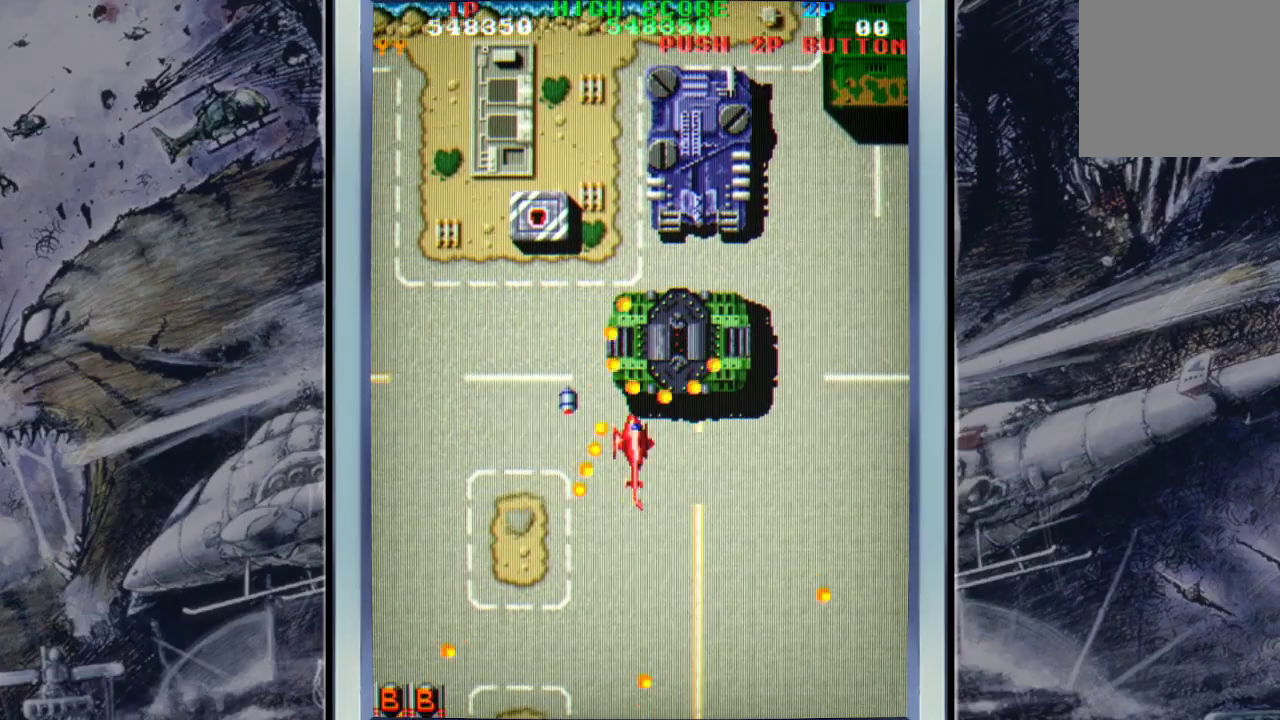
{"buttons": [], "left_stick": "up", "events": [[100, "B", "up"], [100, "left_stick", "down"], [300, "left_stick", "down-left"], [433, "left_stick", "up-left"], [500, "left_stick", "up"]]}
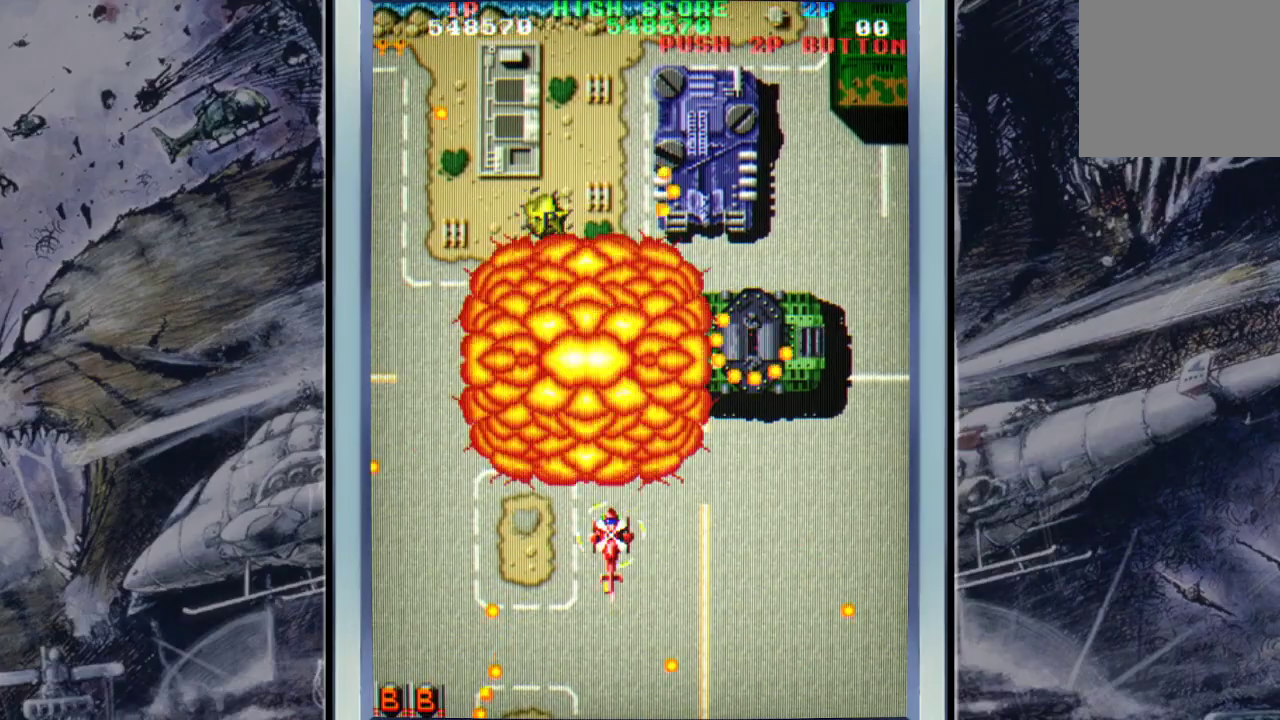
{"buttons": [], "left_stick": "up-right", "events": [[400, "left_stick", "up-right"]]}
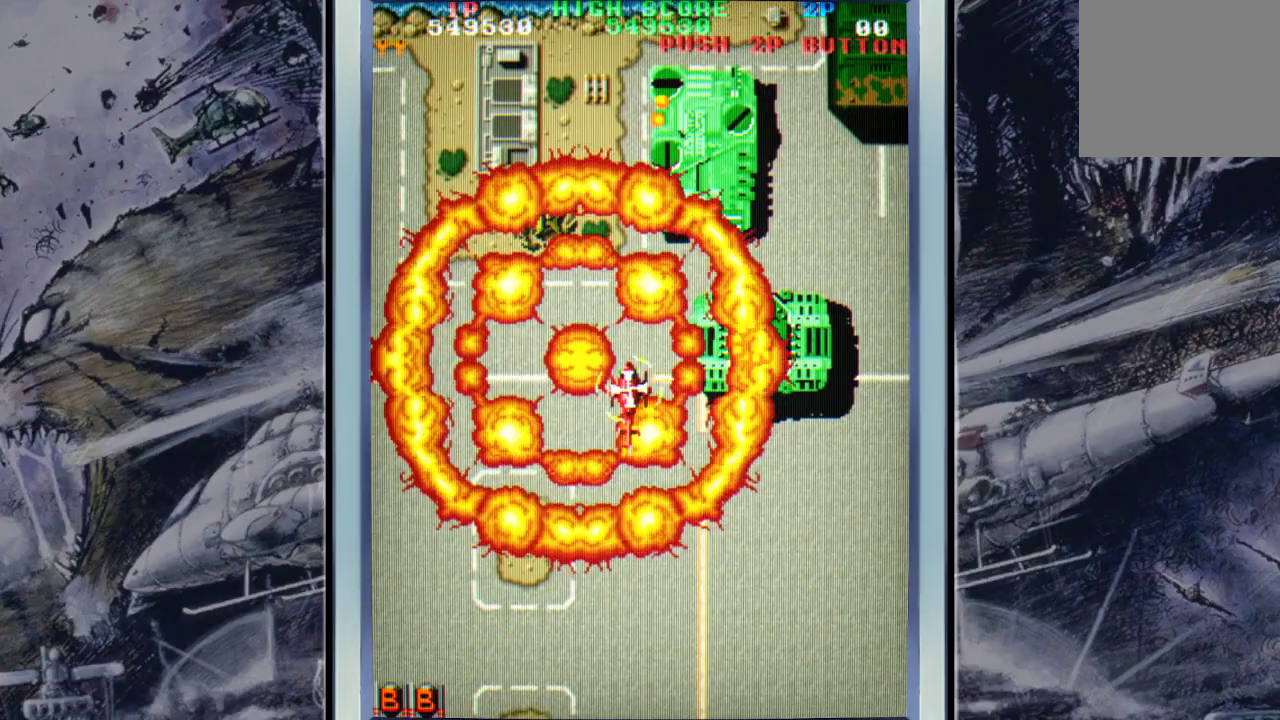
{"buttons": [], "left_stick": "right", "events": [[33, "B", "down"], [100, "B", "up"], [133, "left_stick", "down-right"], [167, "B", "down"], [267, "B", "up"], [267, "left_stick", "down-left"], [367, "B", "down"], [367, "left_stick", "down"], [467, "B", "up"], [500, "left_stick", "right"]]}
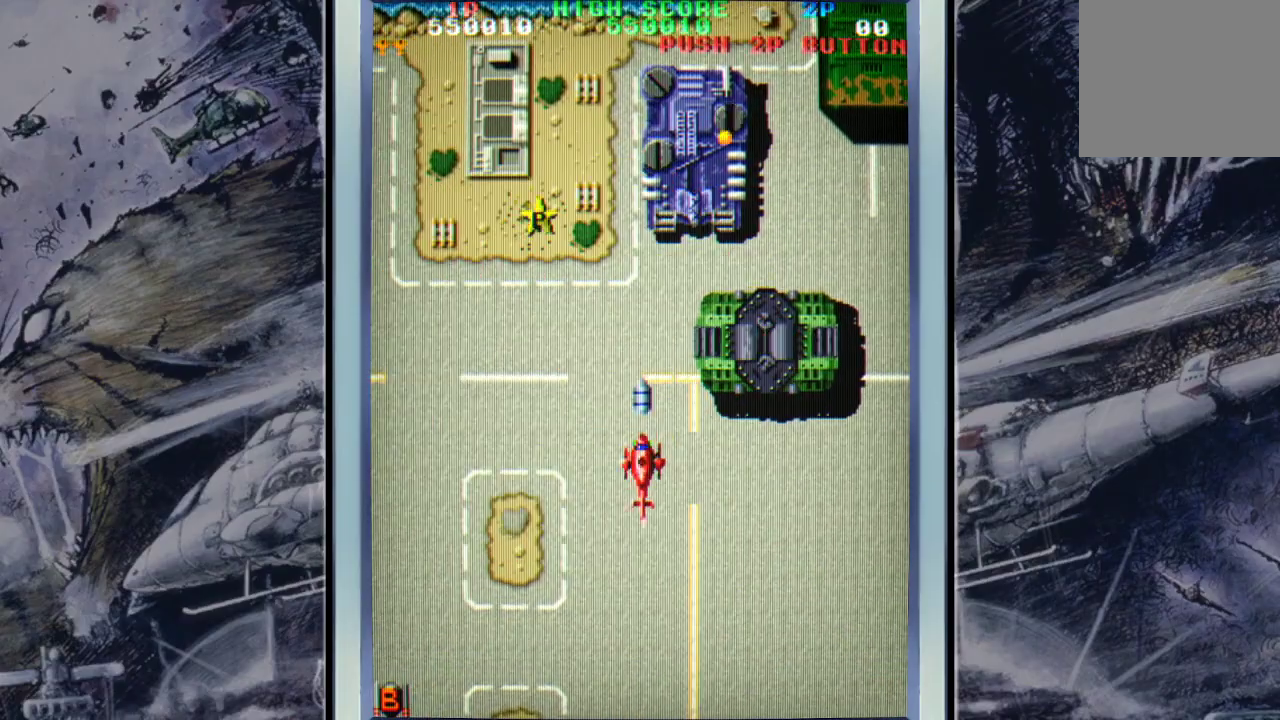
{"buttons": [], "left_stick": "up-left", "events": [[67, "B", "down"], [67, "left_stick", "up-right"], [167, "B", "up"], [200, "B", "down"], [300, "left_stick", "left"], [367, "B", "up"], [500, "left_stick", "up-left"]]}
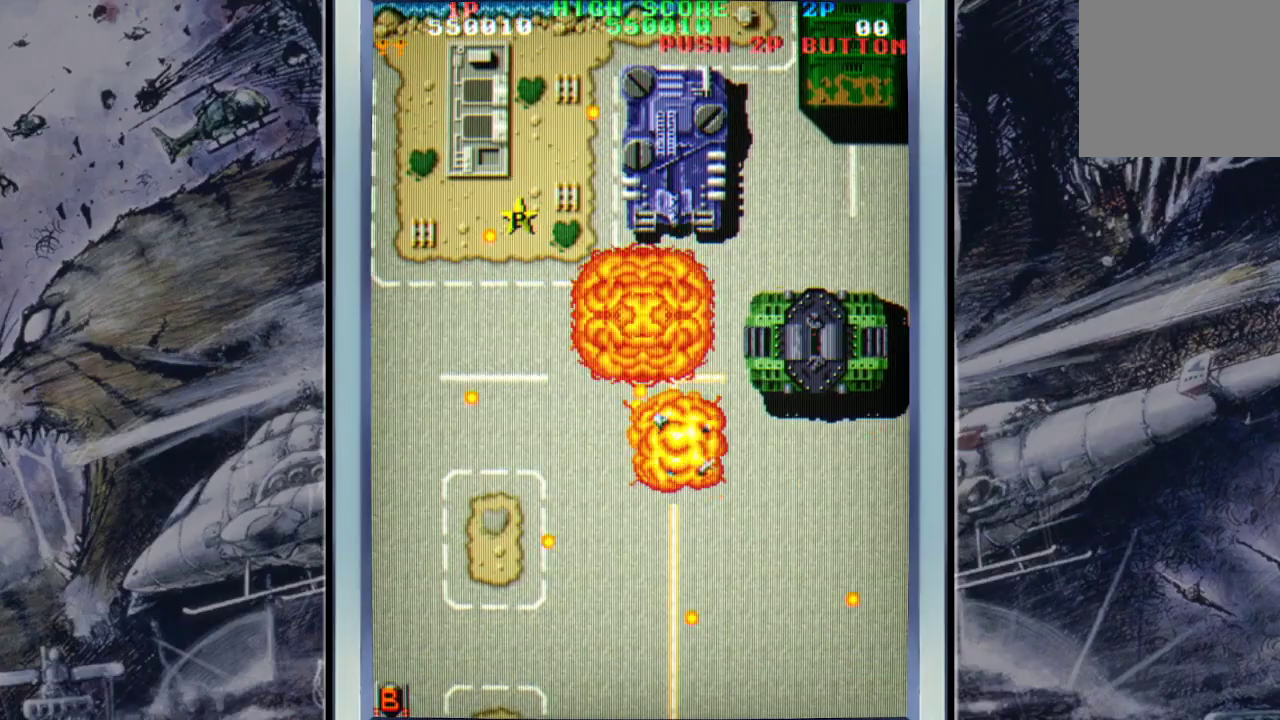
{"buttons": [], "left_stick": "center", "events": [[333, "left_stick", "center"]]}
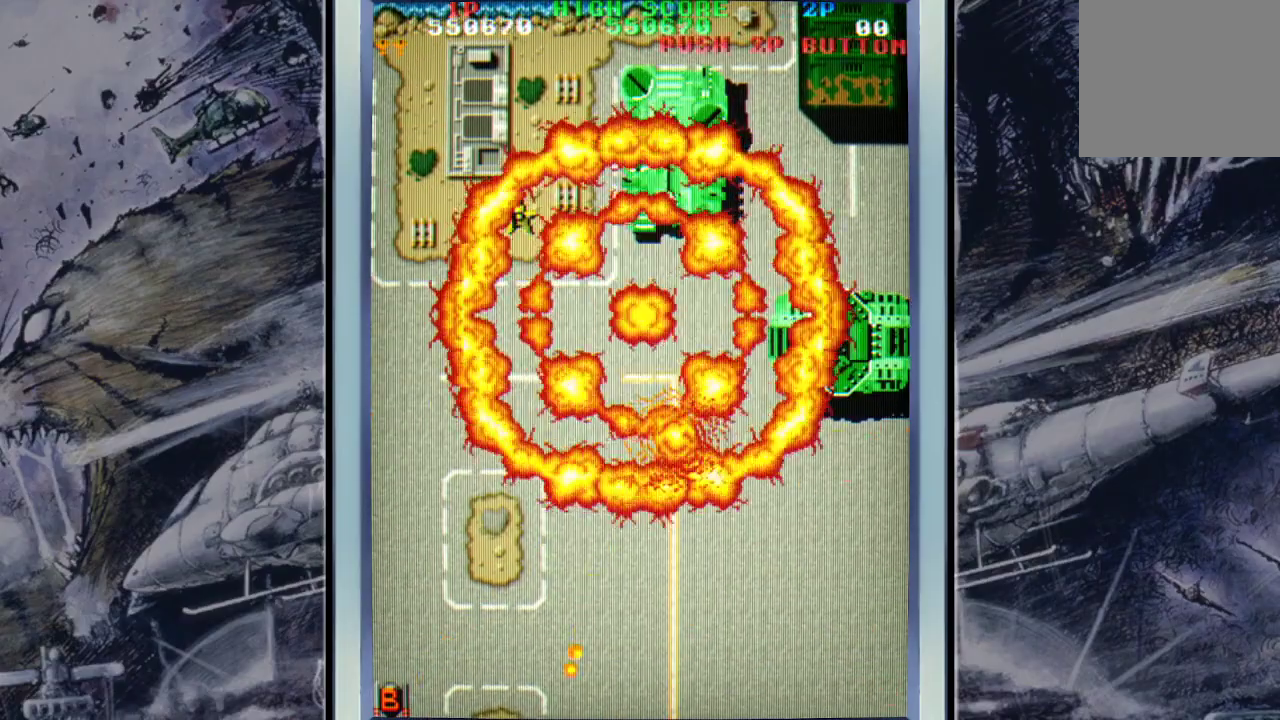
{"buttons": [], "left_stick": "center", "events": [[33, "A", "down"], [167, "A", "up"]]}
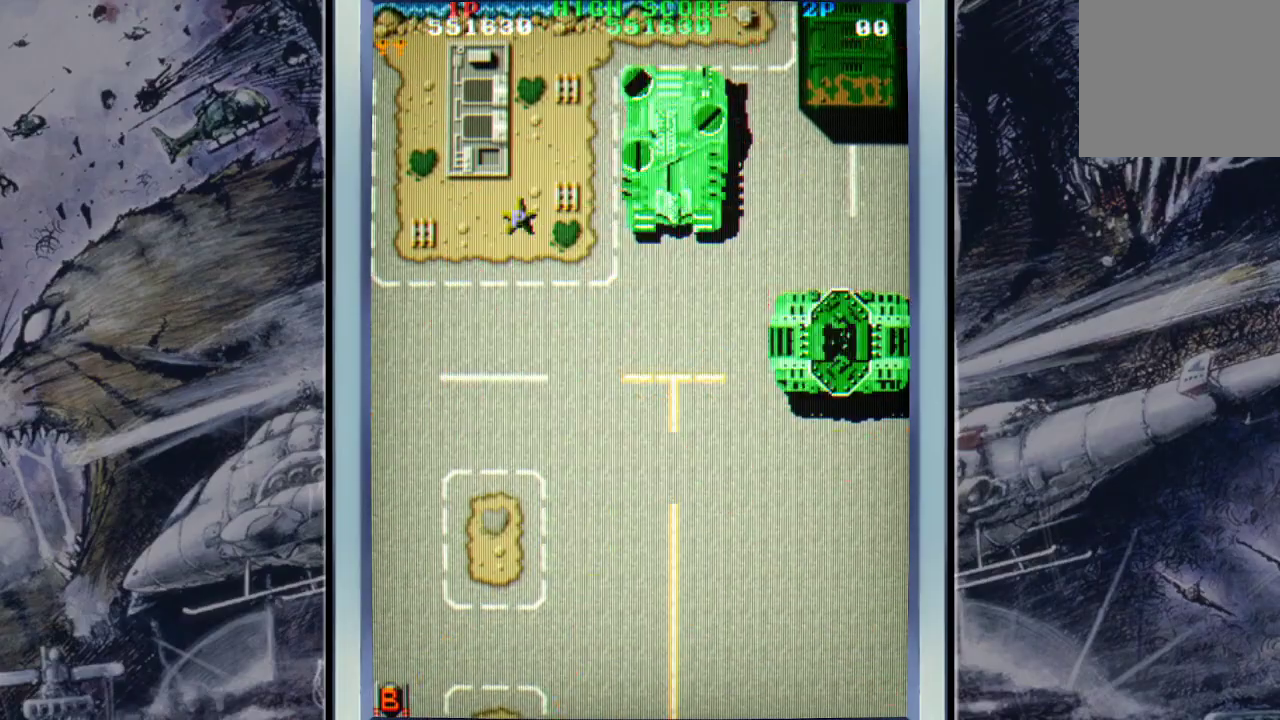
{"buttons": [], "left_stick": "center", "events": []}
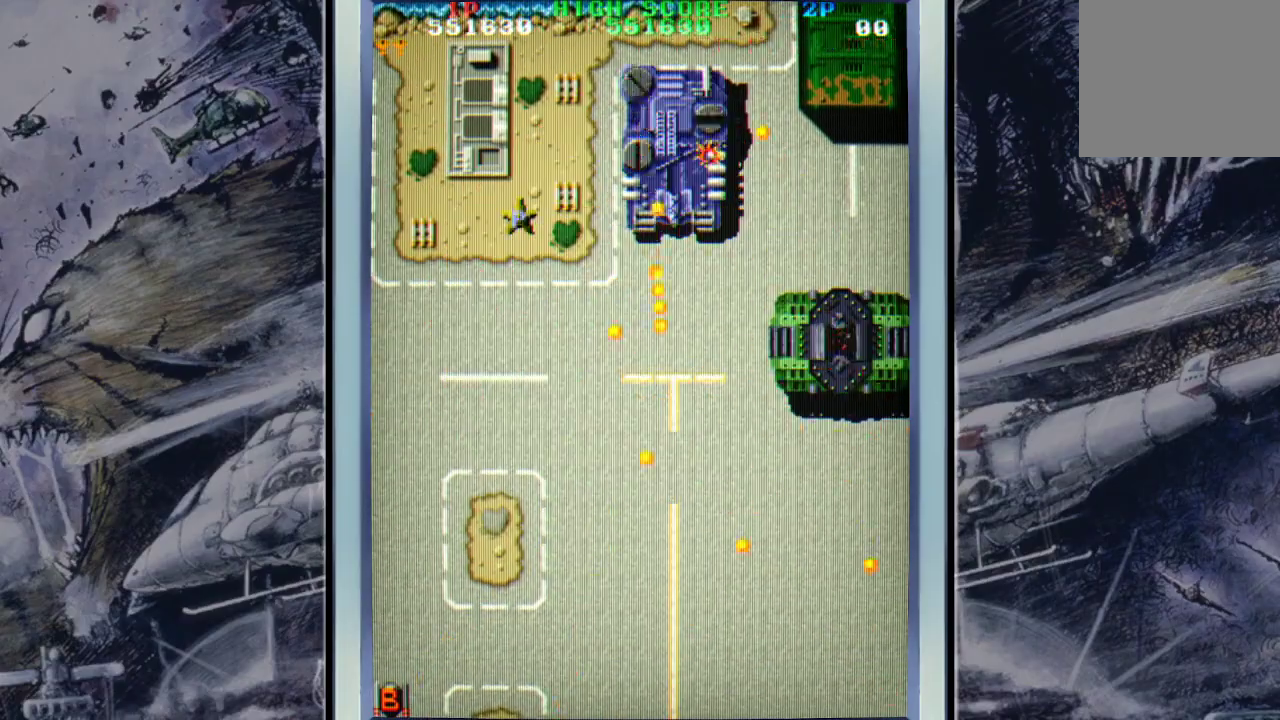
{"buttons": [], "left_stick": "center", "events": []}
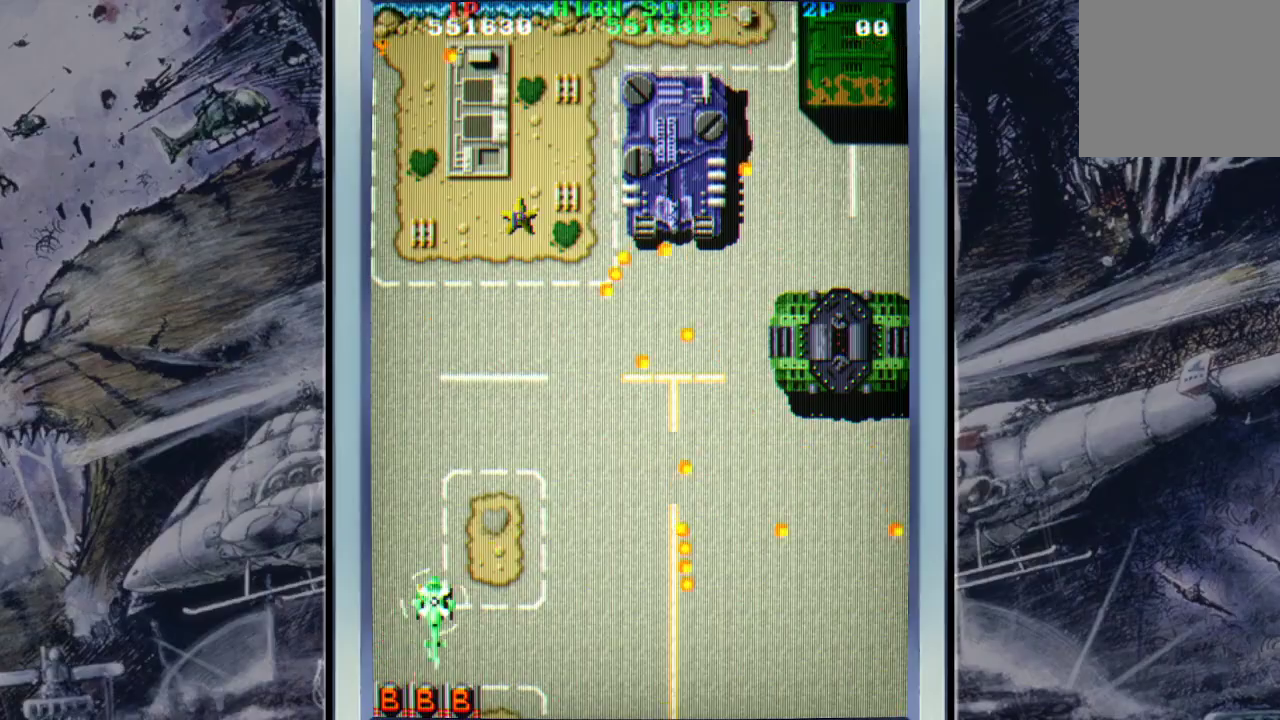
{"buttons": [], "left_stick": "right", "events": [[300, "left_stick", "right"]]}
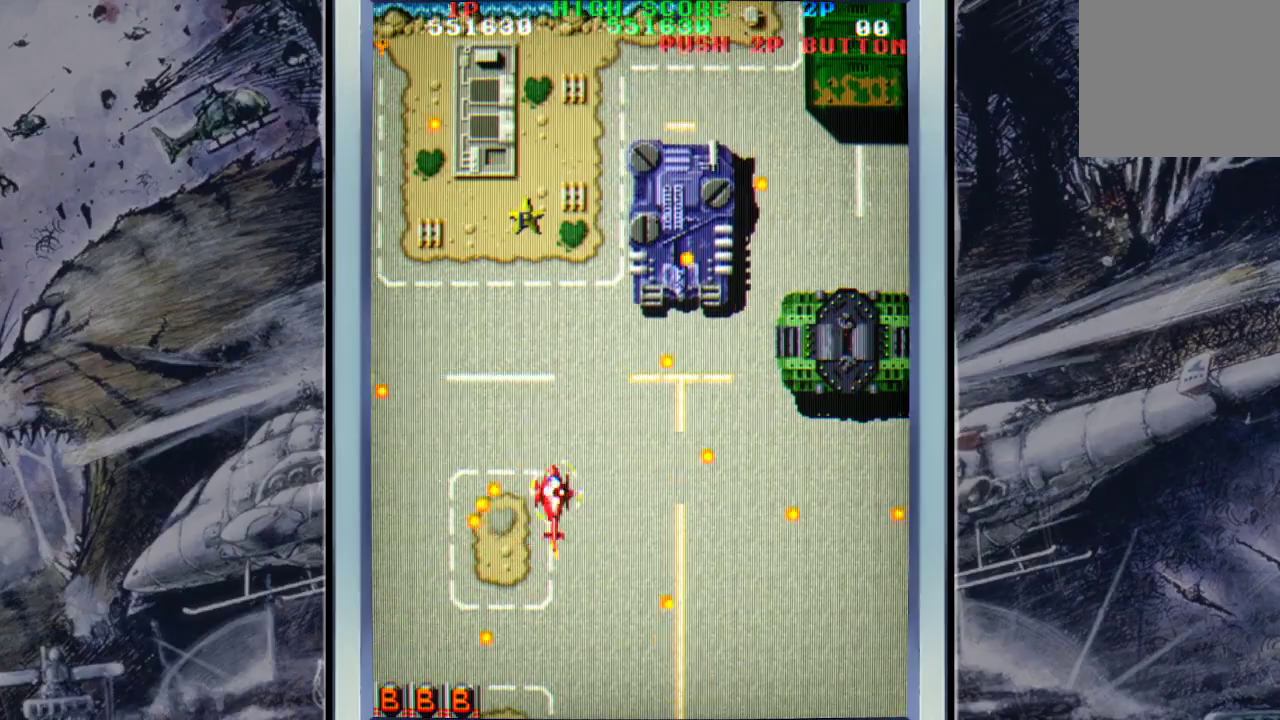
{"buttons": [], "left_stick": "right", "events": [[400, "B", "down"], [433, "B", "up"]]}
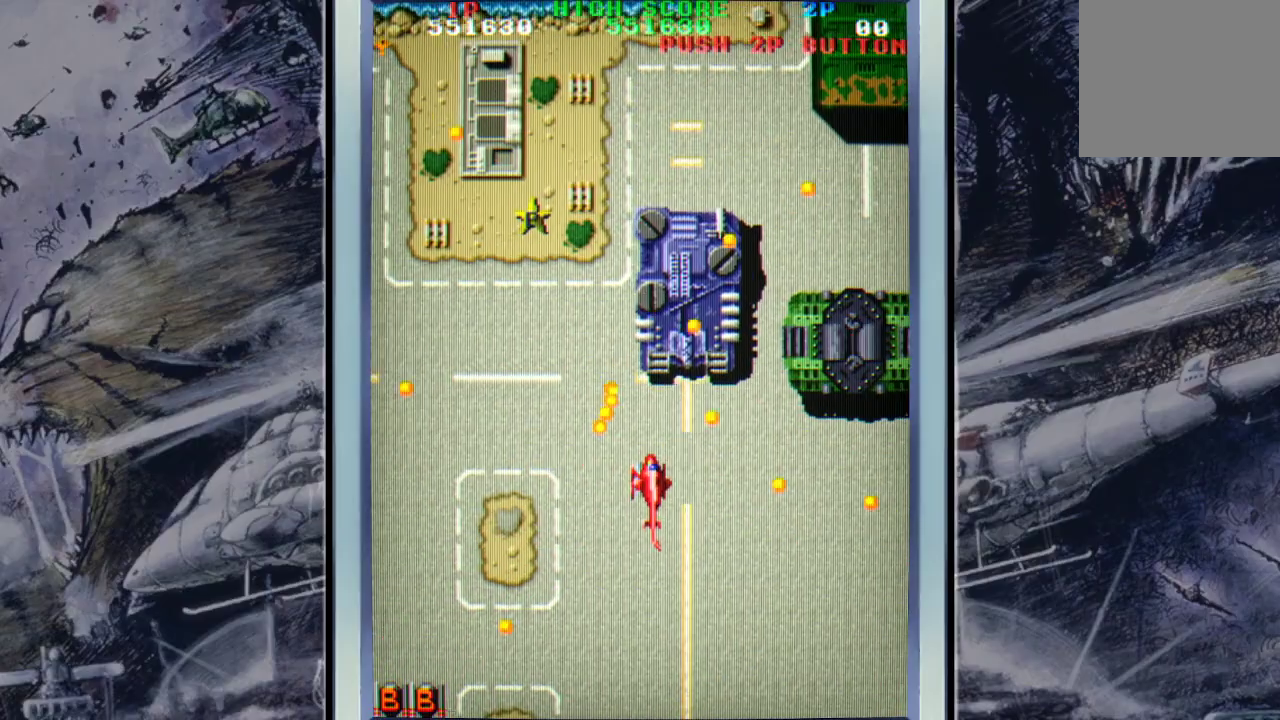
{"buttons": [], "left_stick": "down", "events": [[33, "B", "down"], [133, "B", "up"], [133, "left_stick", "center"], [200, "left_stick", "down-left"], [400, "left_stick", "down"]]}
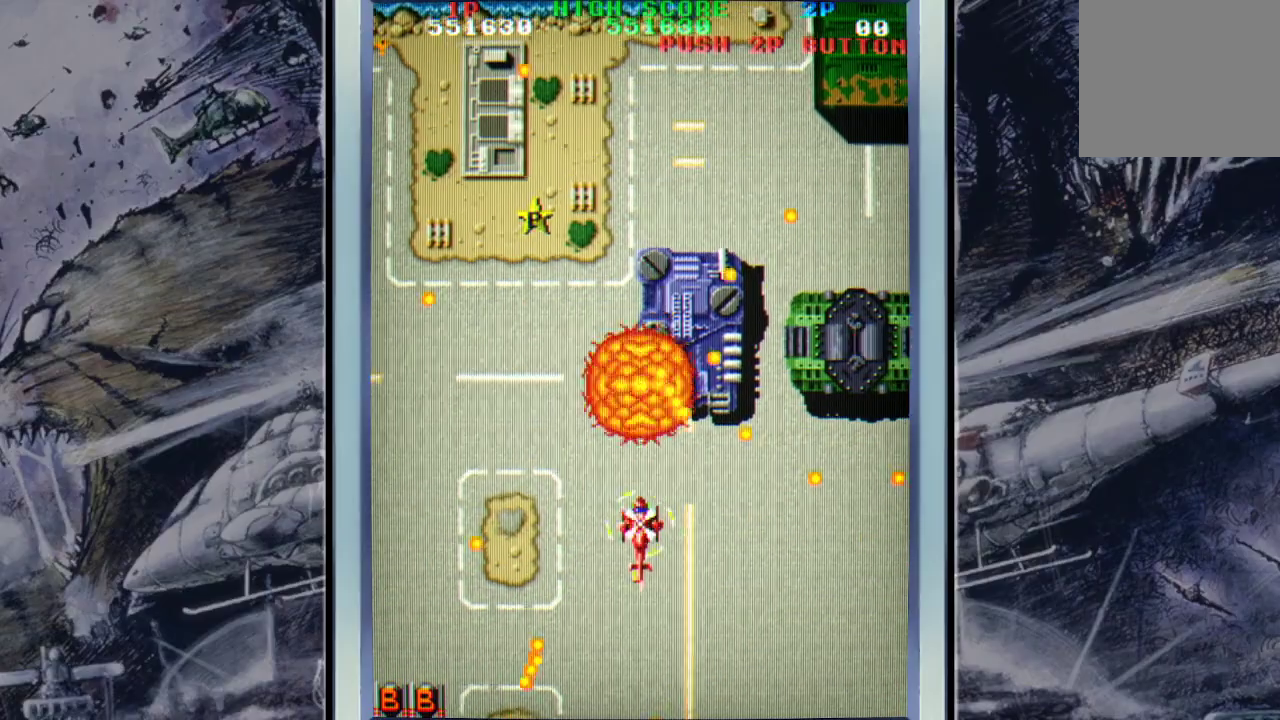
{"buttons": [], "left_stick": "up-right", "events": [[33, "left_stick", "down-right"], [333, "left_stick", "right"], [467, "left_stick", "up-right"]]}